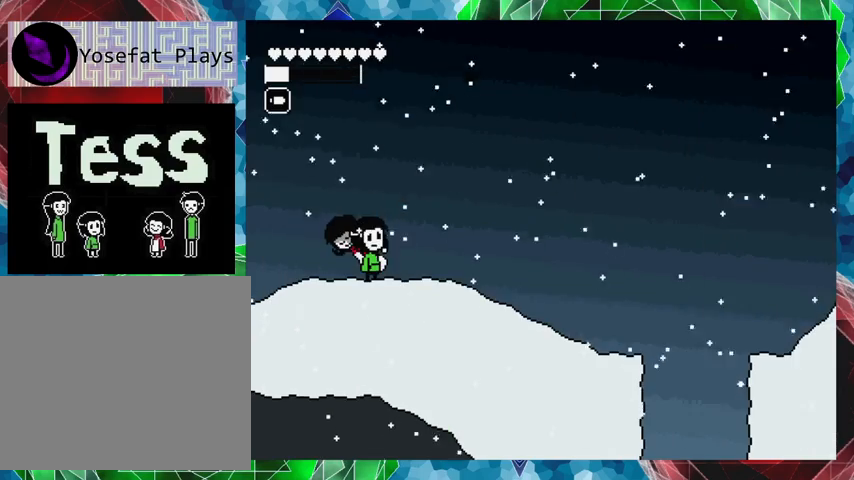
Gameplay with a controller (Nintendo layout); each line is a JSON object with the inputs held at the frame after it. "events" lists button and stick changes between this image and that frame as [ms after this image, input, new state], when the widget could be followed in between. Not read: L3 R3 left_stick right_stick.
{"buttons": ["DPAD_RIGHT"], "events": [[167, "DPAD_RIGHT", "down"]]}
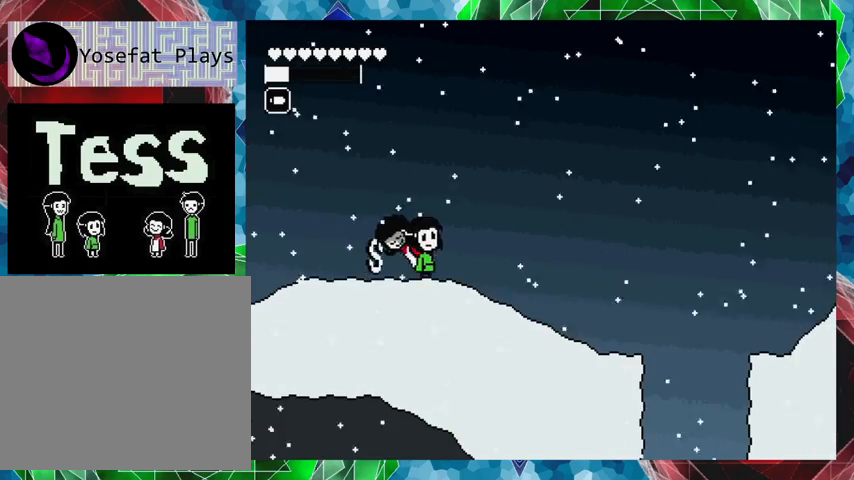
{"buttons": ["DPAD_RIGHT"], "events": []}
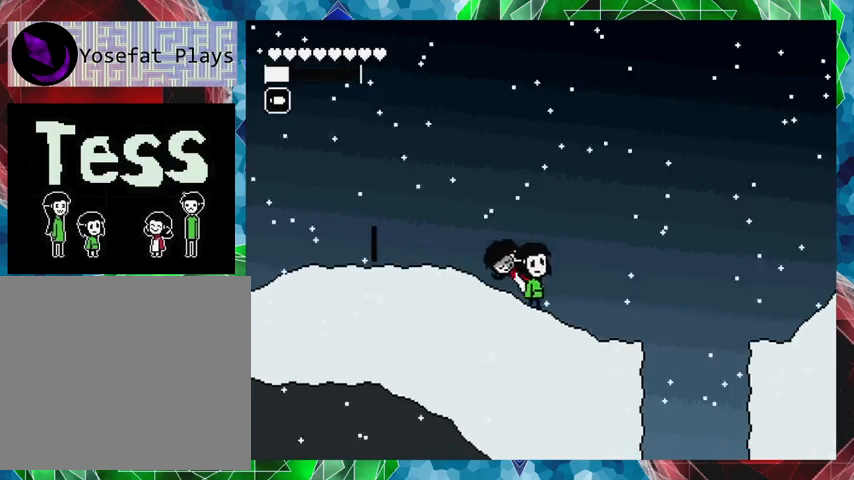
{"buttons": ["B", "DPAD_RIGHT"], "events": [[267, "B", "down"]]}
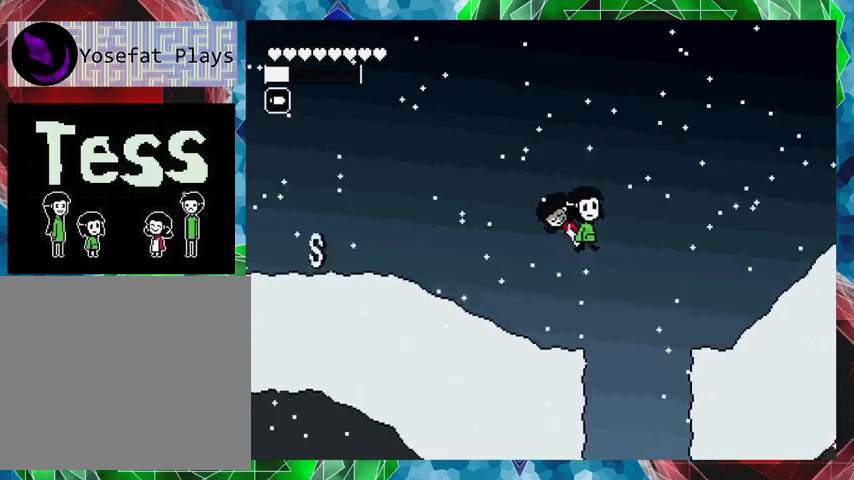
{"buttons": ["DPAD_RIGHT"], "events": [[467, "B", "up"]]}
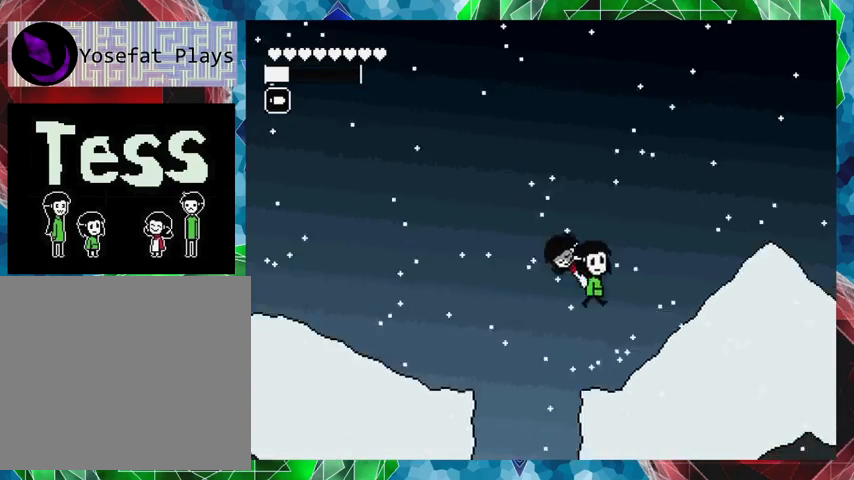
{"buttons": ["DPAD_RIGHT"], "events": []}
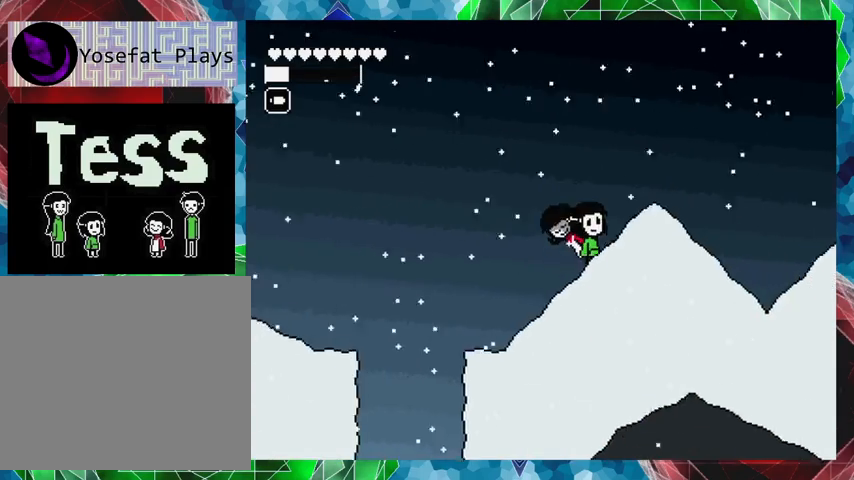
{"buttons": [], "events": [[433, "DPAD_RIGHT", "up"]]}
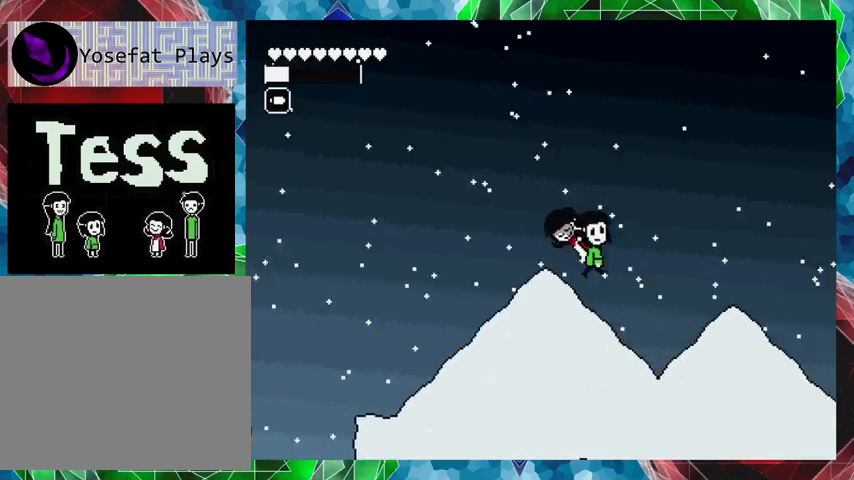
{"buttons": ["DPAD_RIGHT"], "events": [[500, "DPAD_RIGHT", "down"]]}
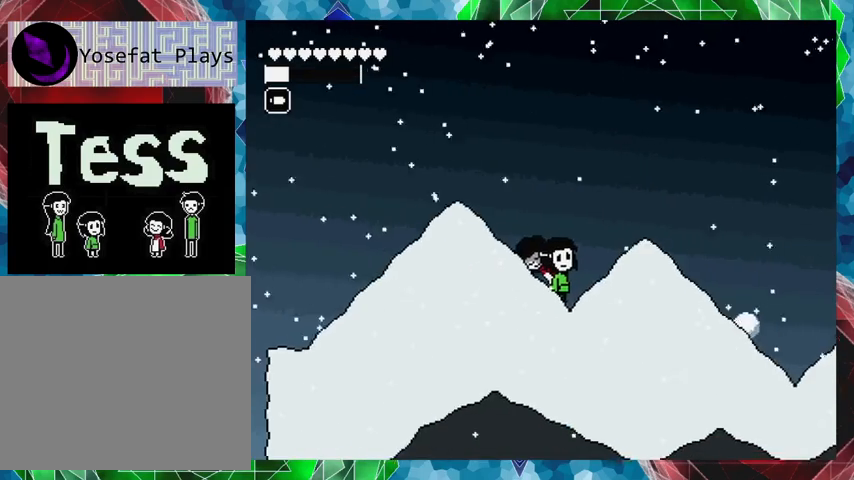
{"buttons": ["DPAD_LEFT"], "events": [[67, "DPAD_RIGHT", "up"], [267, "DPAD_LEFT", "down"]]}
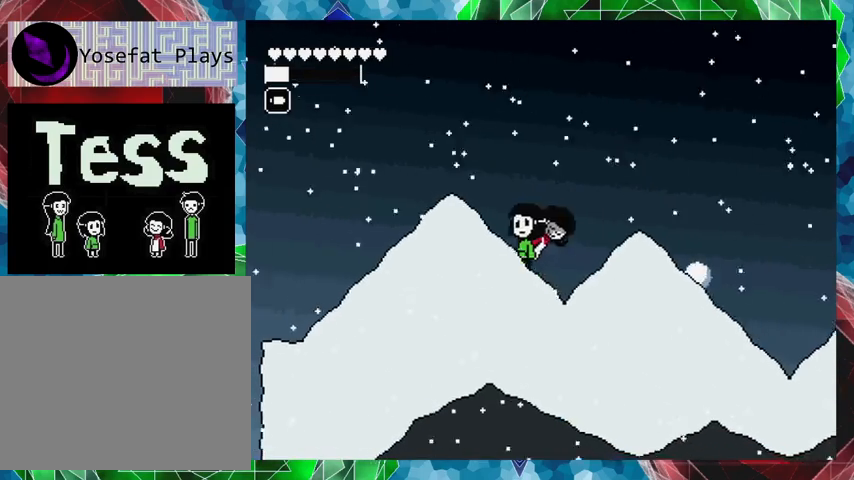
{"buttons": ["Y"], "events": [[267, "DPAD_LEFT", "up"], [333, "DPAD_RIGHT", "down"], [367, "DPAD_RIGHT", "up"], [367, "Y", "down"]]}
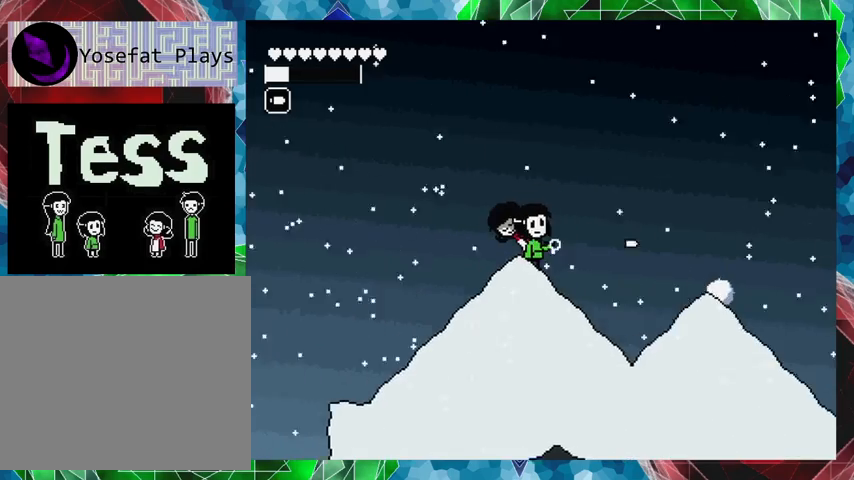
{"buttons": ["Y"], "events": [[267, "DPAD_RIGHT", "down"], [467, "DPAD_RIGHT", "up"]]}
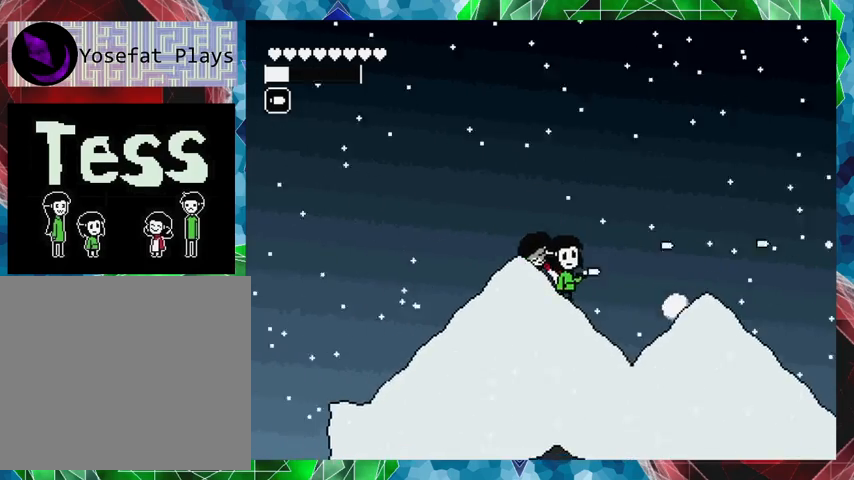
{"buttons": ["B", "DPAD_RIGHT"], "events": [[267, "Y", "up"], [467, "B", "down"], [467, "DPAD_RIGHT", "down"]]}
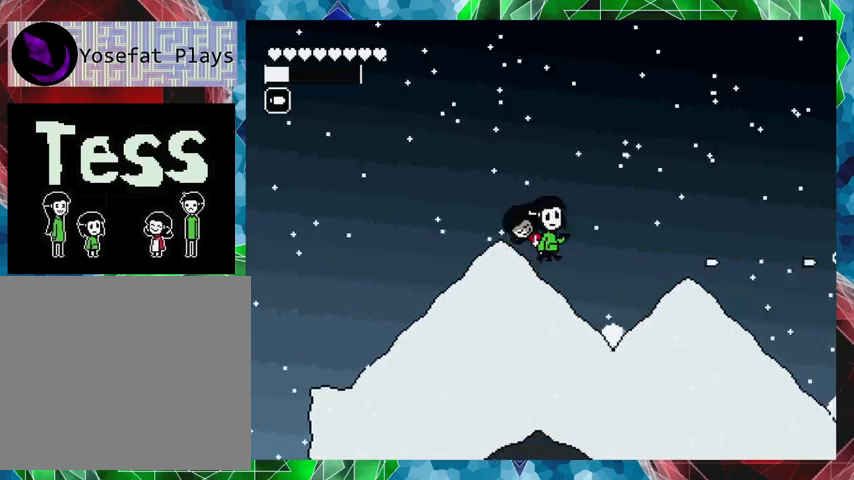
{"buttons": ["DPAD_LEFT"], "events": [[100, "B", "up"], [467, "DPAD_LEFT", "down"], [467, "DPAD_RIGHT", "up"]]}
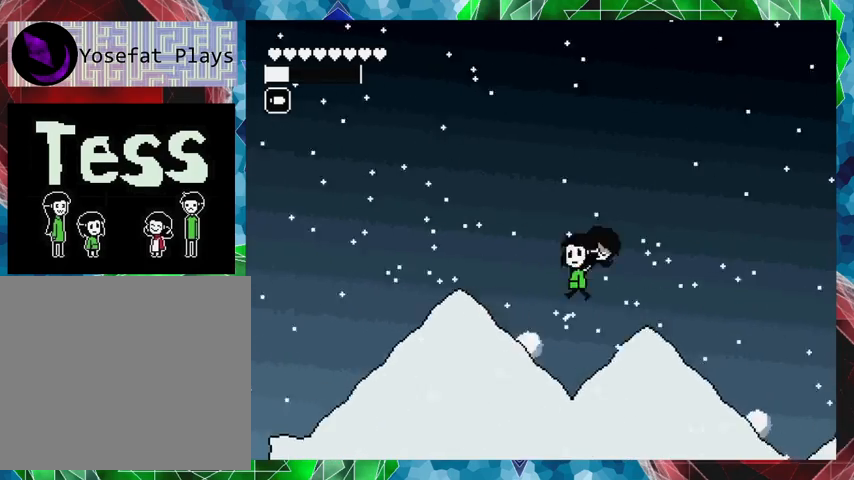
{"buttons": ["Y"], "events": [[33, "Y", "down"], [100, "DPAD_LEFT", "up"], [400, "B", "down"], [467, "B", "up"]]}
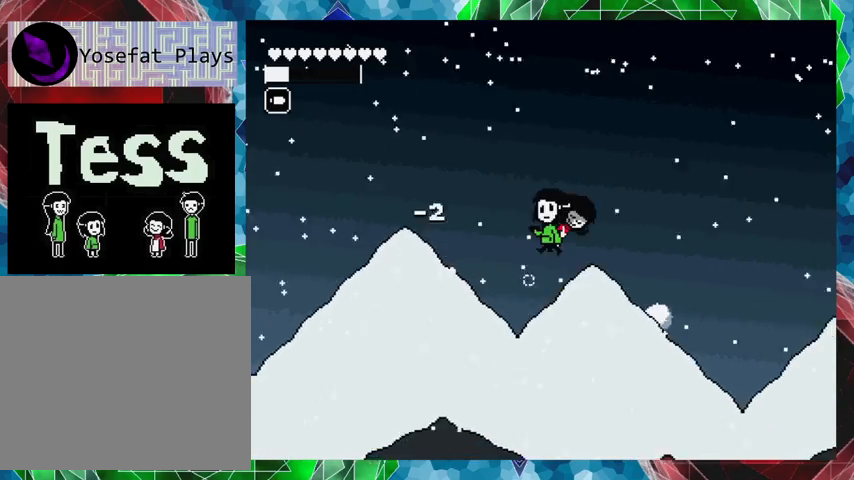
{"buttons": ["DPAD_LEFT"], "events": [[67, "Y", "up"], [200, "DPAD_LEFT", "down"]]}
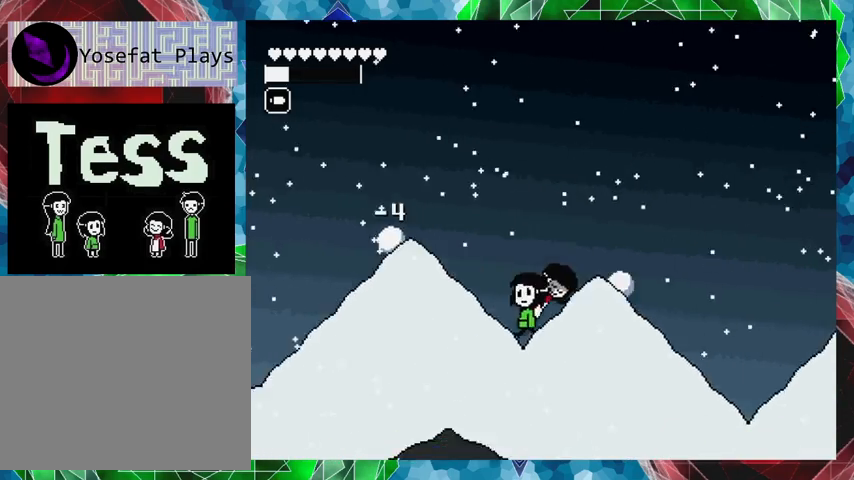
{"buttons": ["Y"], "events": [[267, "DPAD_LEFT", "up"], [333, "DPAD_RIGHT", "down"], [367, "Y", "down"], [467, "DPAD_RIGHT", "up"]]}
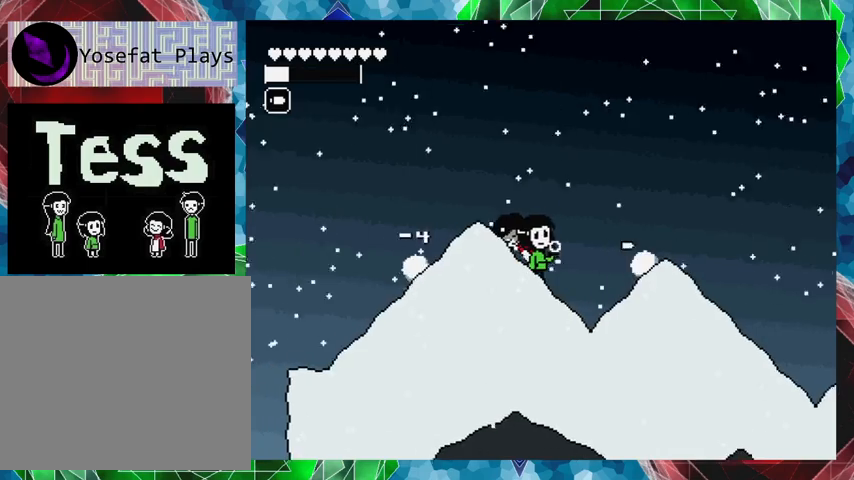
{"buttons": [], "events": [[467, "Y", "up"]]}
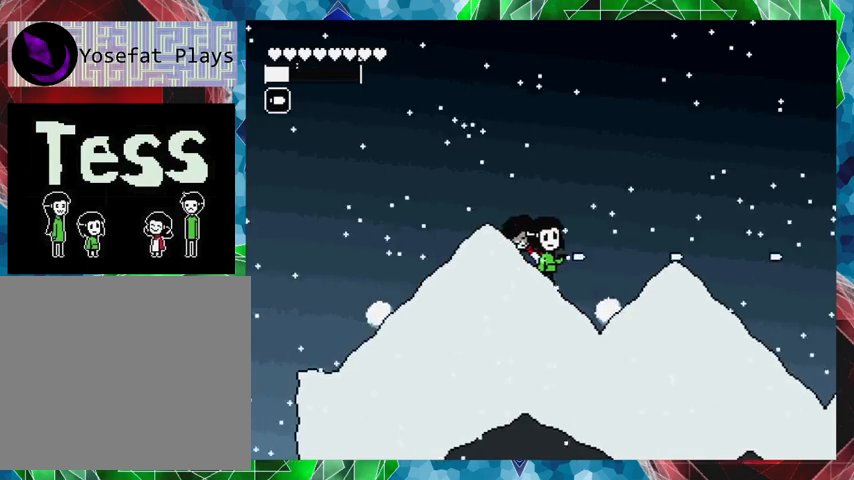
{"buttons": ["DPAD_LEFT"], "events": [[67, "B", "down"], [67, "DPAD_RIGHT", "down"], [100, "DPAD_UP", "down"], [200, "B", "up"], [233, "DPAD_UP", "up"], [467, "DPAD_LEFT", "down"], [467, "DPAD_RIGHT", "up"]]}
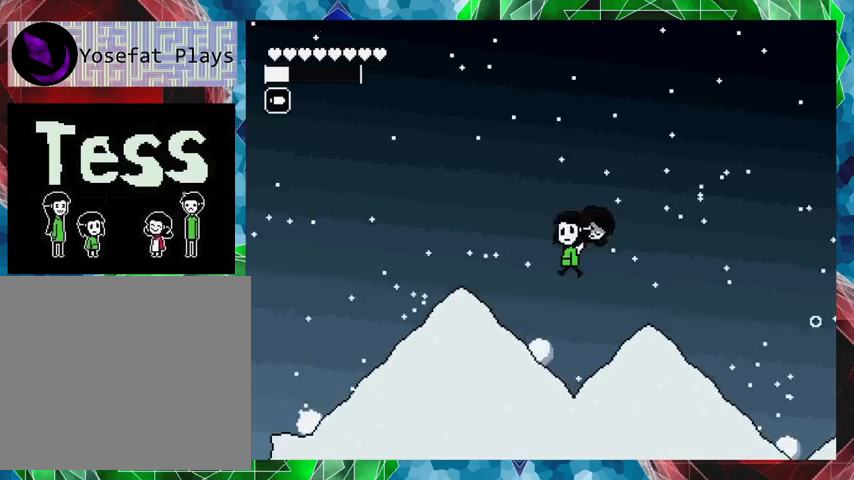
{"buttons": ["Y"], "events": [[67, "DPAD_LEFT", "up"], [67, "Y", "down"]]}
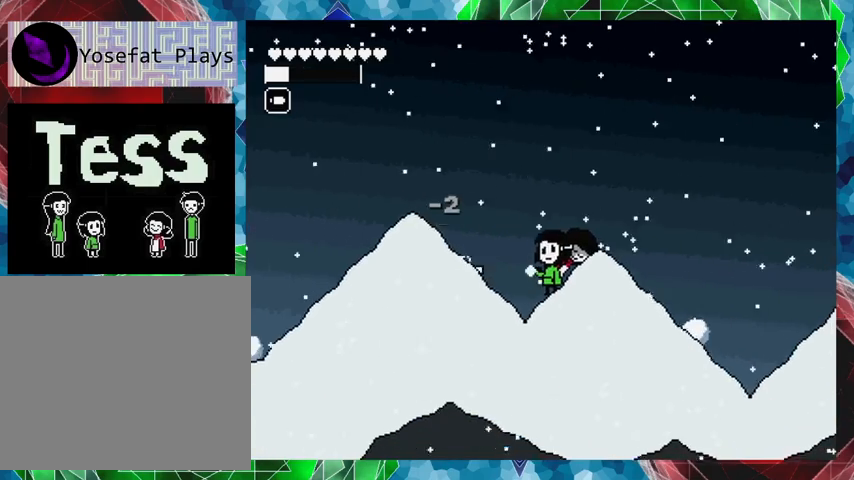
{"buttons": ["DPAD_LEFT"], "events": [[233, "Y", "up"], [267, "DPAD_LEFT", "down"]]}
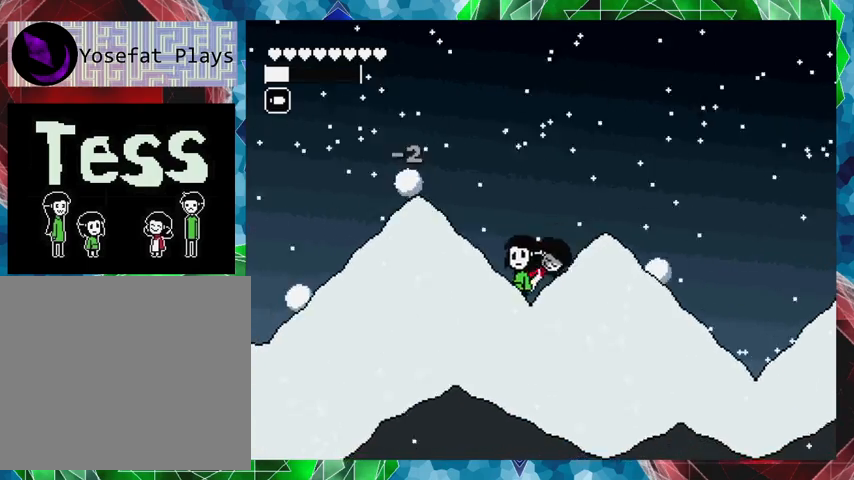
{"buttons": ["Y"], "events": [[167, "DPAD_LEFT", "up"], [333, "DPAD_RIGHT", "down"], [367, "DPAD_RIGHT", "up"], [433, "Y", "down"]]}
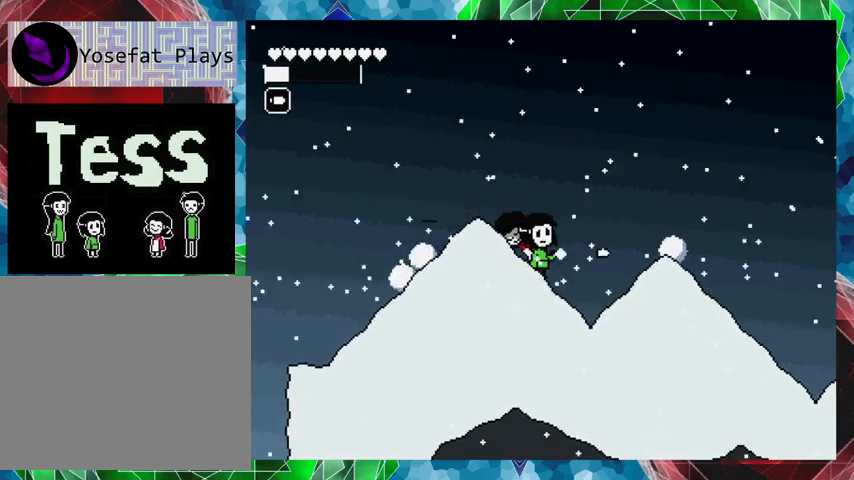
{"buttons": ["B", "DPAD_RIGHT"], "events": [[67, "Y", "up"], [133, "DPAD_RIGHT", "down"], [167, "DPAD_UP", "down"], [233, "B", "down"], [367, "DPAD_UP", "up"]]}
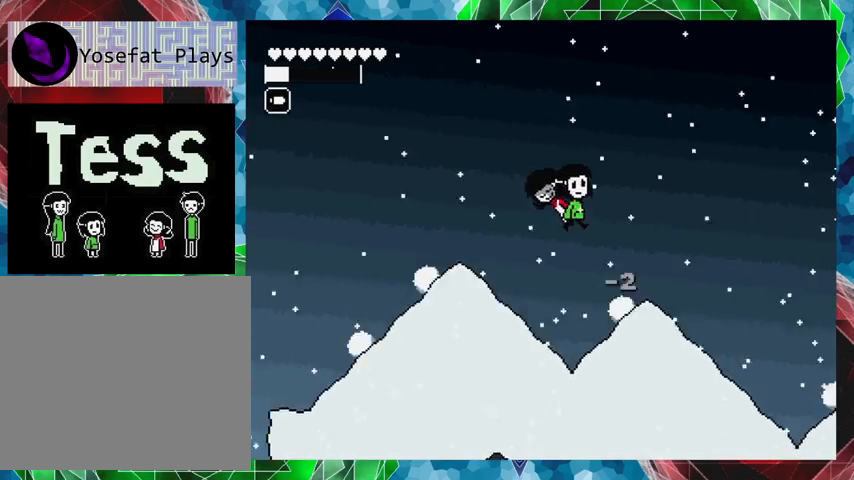
{"buttons": ["DPAD_LEFT"], "events": [[133, "B", "up"], [433, "DPAD_LEFT", "down"], [433, "DPAD_RIGHT", "up"]]}
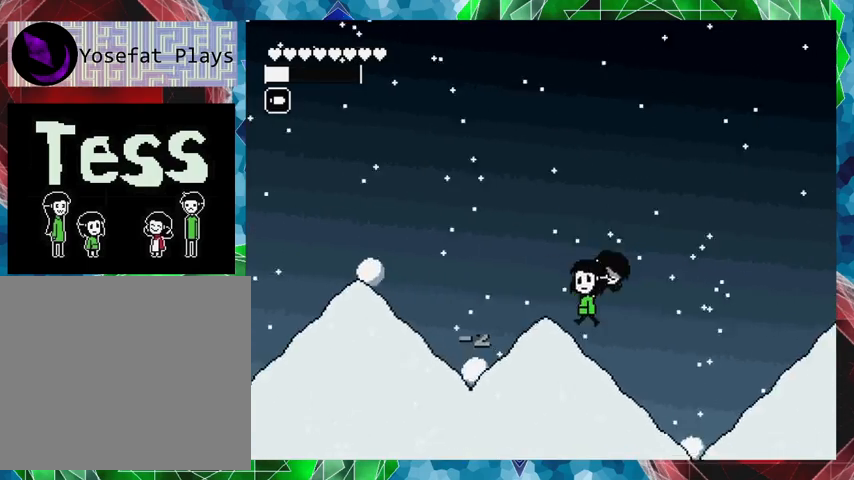
{"buttons": ["DPAD_UP", "DPAD_RIGHT"], "events": [[167, "DPAD_LEFT", "up"], [333, "B", "down"], [367, "DPAD_RIGHT", "down"], [367, "DPAD_UP", "down"], [500, "B", "up"]]}
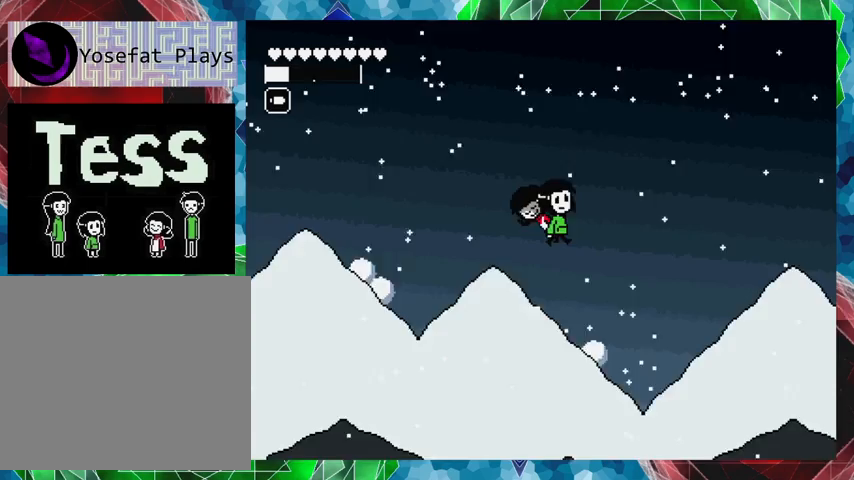
{"buttons": ["Y"], "events": [[133, "DPAD_UP", "up"], [267, "DPAD_LEFT", "down"], [267, "DPAD_RIGHT", "up"], [367, "DPAD_LEFT", "up"], [367, "Y", "down"]]}
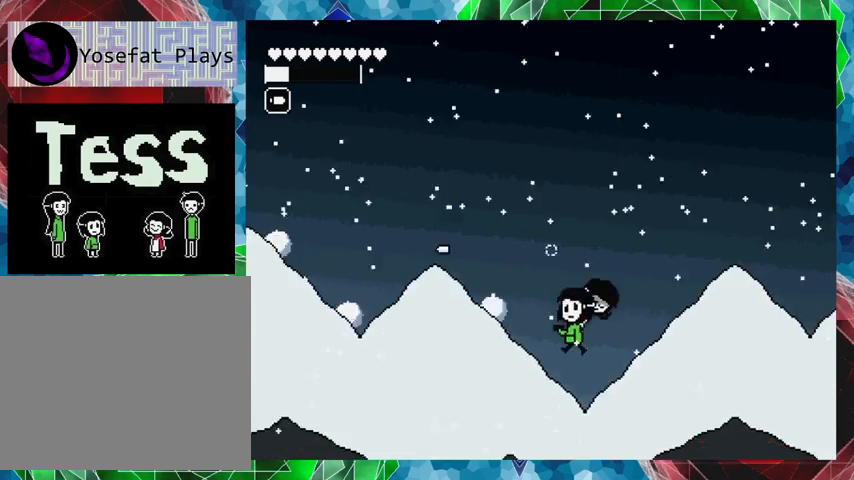
{"buttons": ["DPAD_RIGHT"], "events": [[300, "DPAD_RIGHT", "down"], [300, "Y", "up"], [333, "DPAD_UP", "down"], [467, "DPAD_UP", "up"]]}
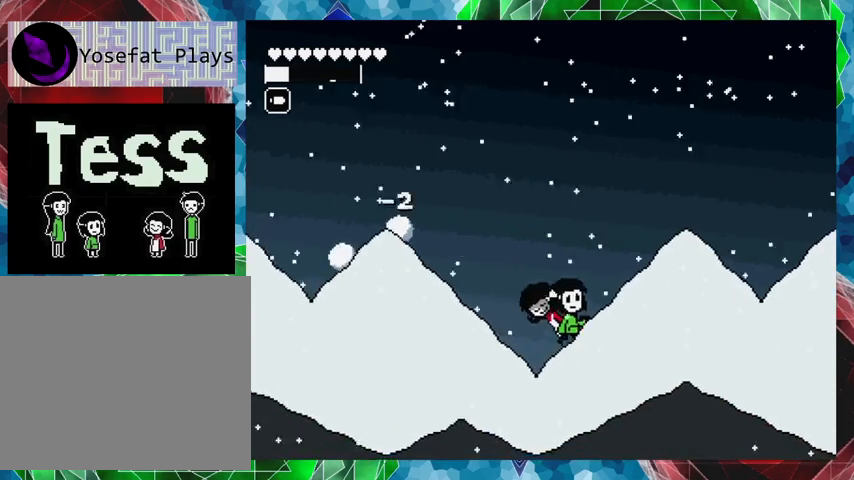
{"buttons": ["Y"], "events": [[267, "DPAD_RIGHT", "up"], [333, "DPAD_LEFT", "down"], [400, "DPAD_LEFT", "up"], [400, "Y", "down"]]}
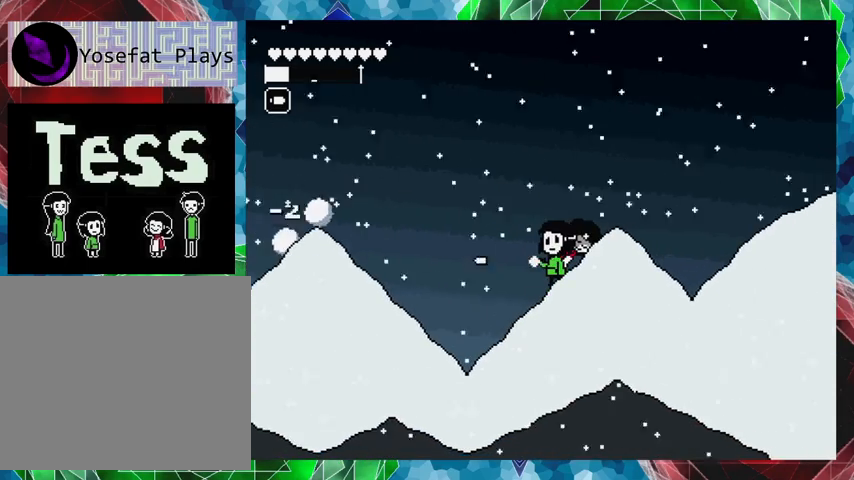
{"buttons": ["Y"], "events": []}
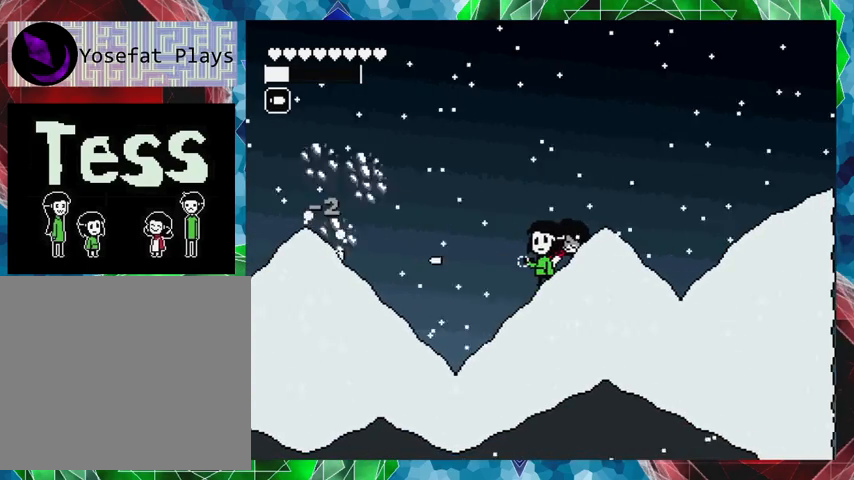
{"buttons": ["DPAD_LEFT"], "events": [[267, "DPAD_LEFT", "down"], [267, "Y", "up"]]}
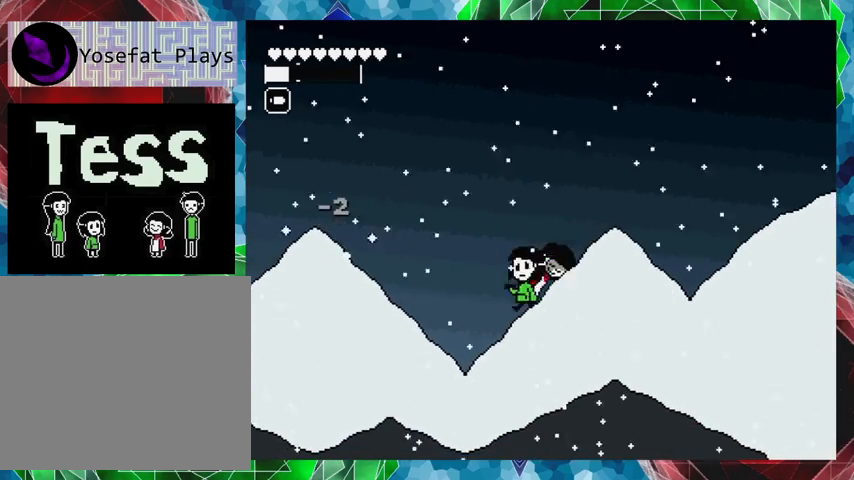
{"buttons": ["DPAD_LEFT"], "events": []}